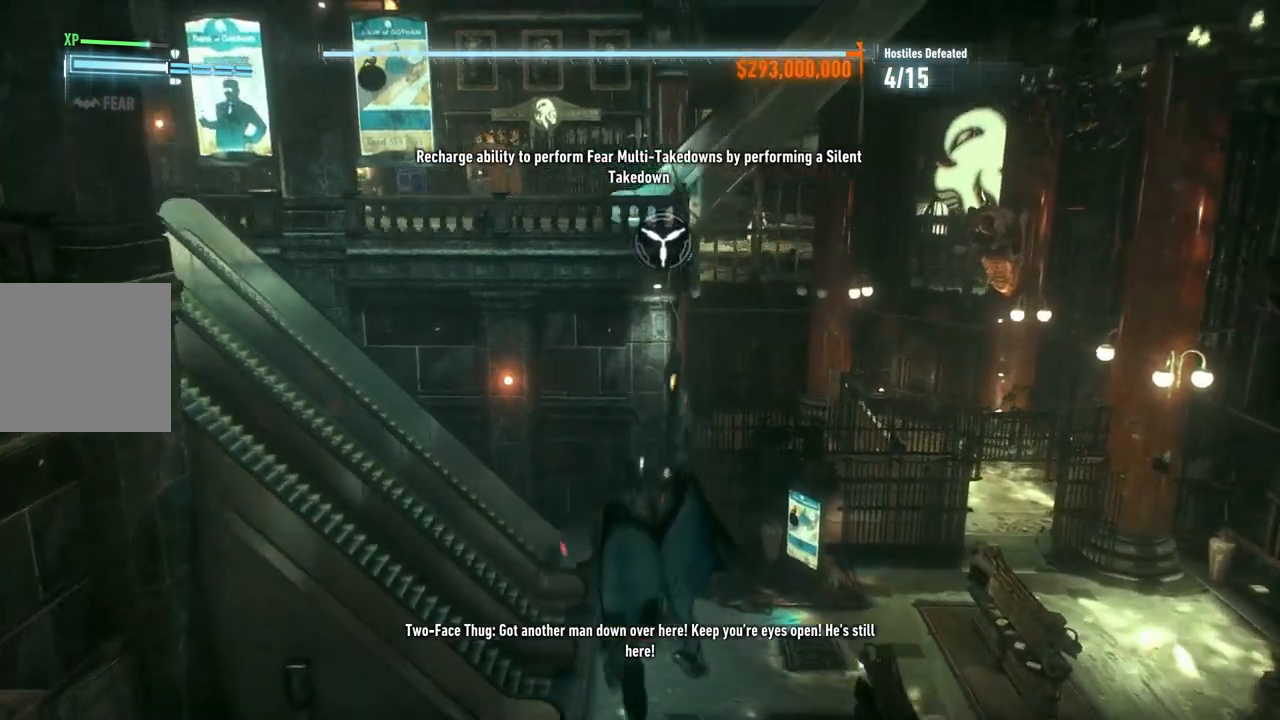
Gameplay with a controller (Xbox layout); each line is a JSON object with the inputs held at the frame after it. "events" lists button and stick changes between this image and that frame as [ms after this image, input, new state], when the widget could be followed in between.
{"buttons": [], "left_stick": "up", "right_stick": "up-left", "events": [[200, "right_stick", "center"], [333, "left_stick", "up"], [483, "right_stick", "up-left"]]}
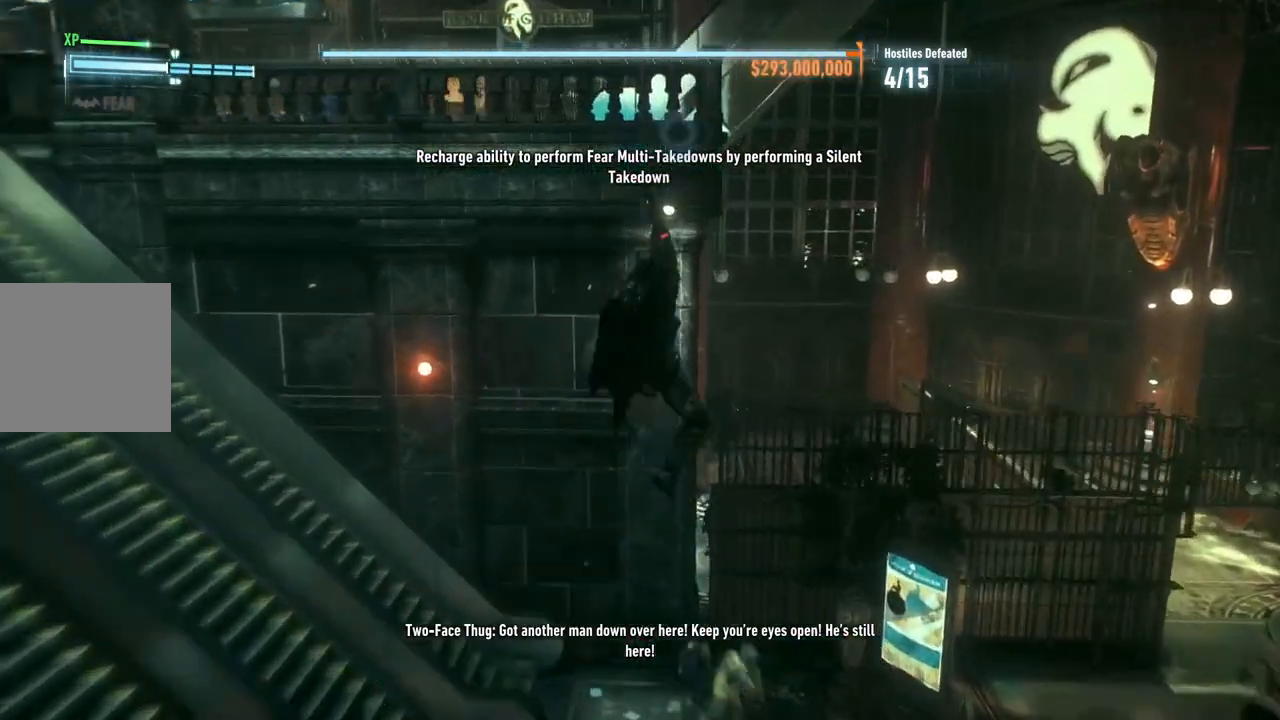
{"buttons": [], "left_stick": "center", "right_stick": "left", "events": [[117, "right_stick", "left"], [433, "left_stick", "center"]]}
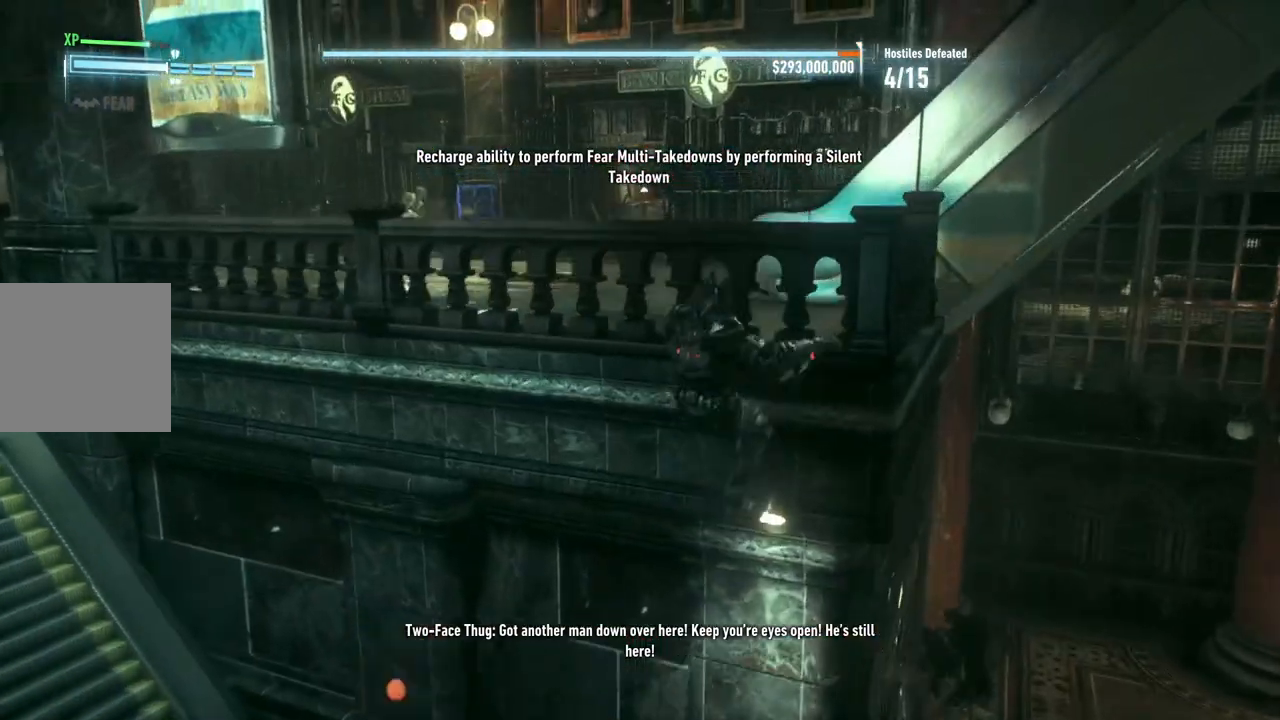
{"buttons": [], "left_stick": "center", "right_stick": "center", "events": [[383, "right_stick", "center"]]}
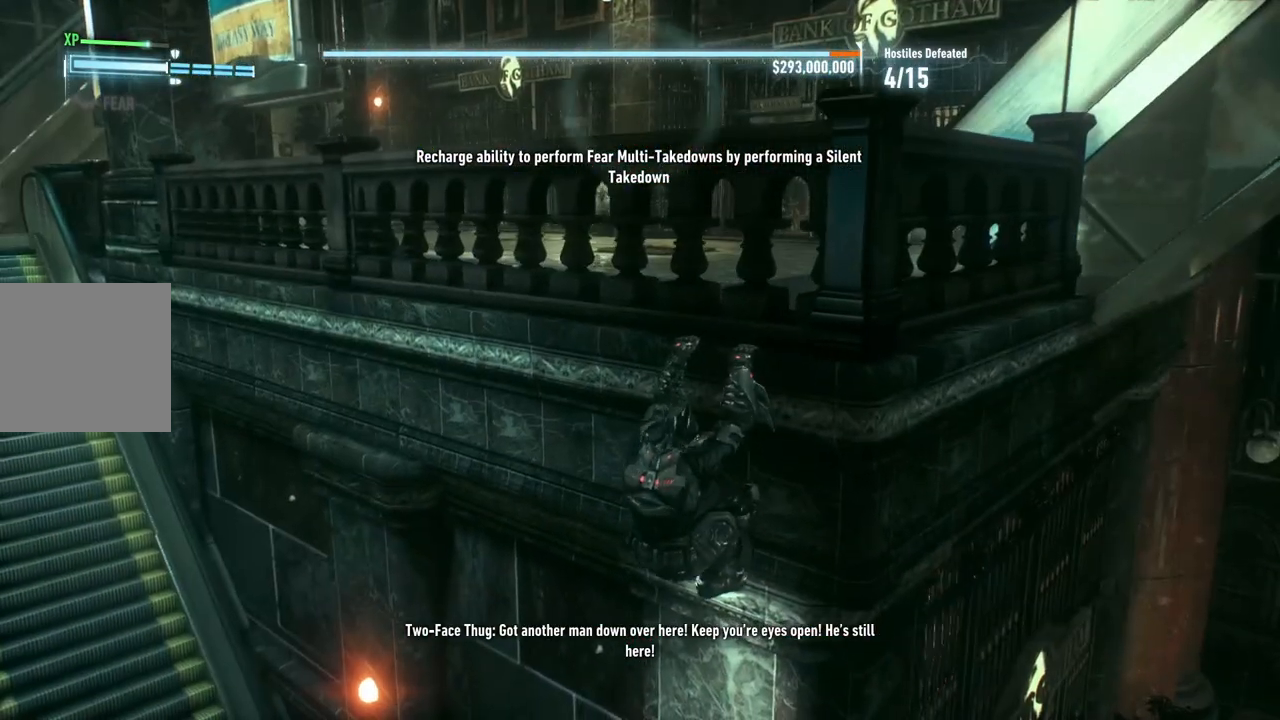
{"buttons": [], "left_stick": "up", "right_stick": "center", "events": [[267, "left_stick", "up"]]}
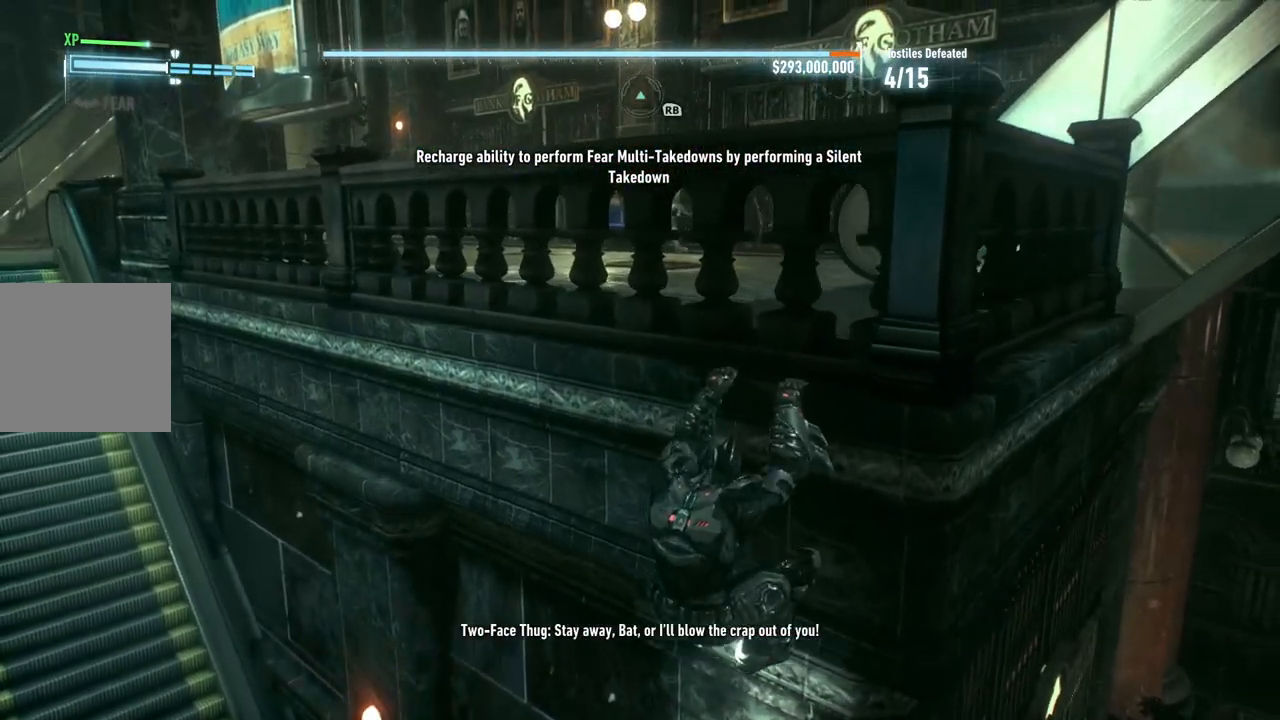
{"buttons": [], "left_stick": "up-left", "right_stick": "center", "events": [[483, "left_stick", "up-left"]]}
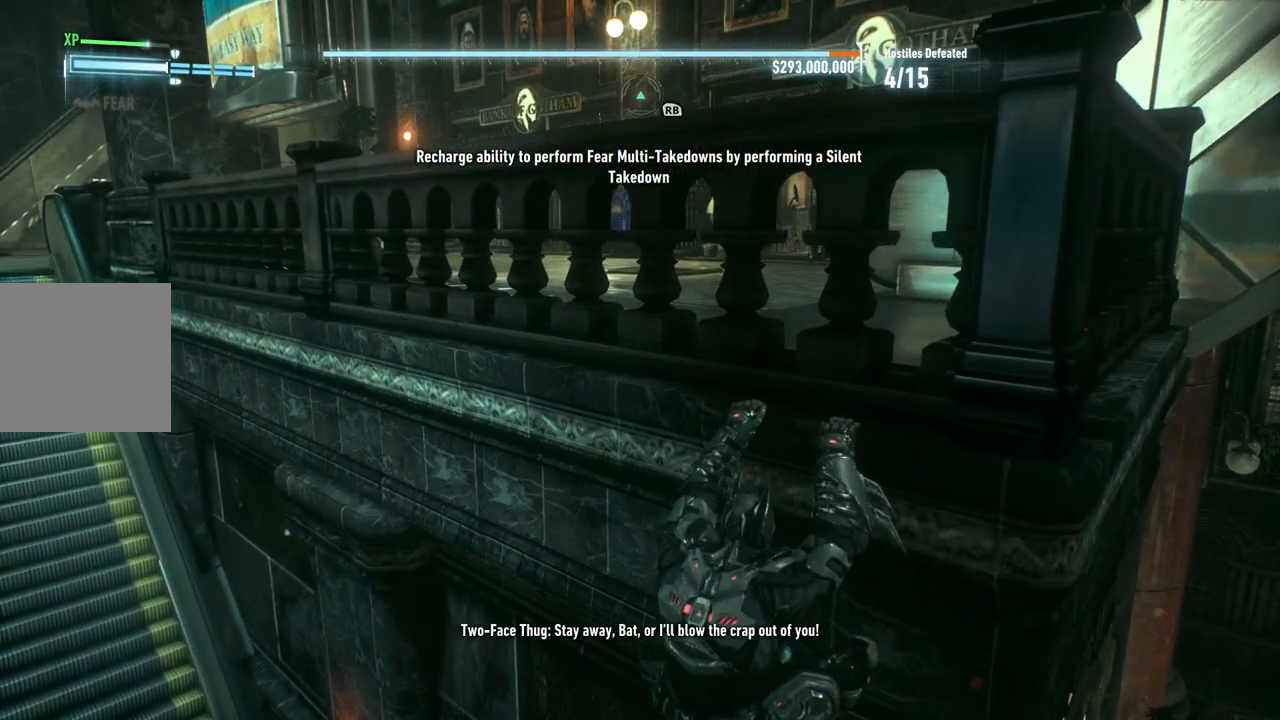
{"buttons": [], "left_stick": "left", "right_stick": "right", "events": [[83, "left_stick", "left"], [483, "right_stick", "right"]]}
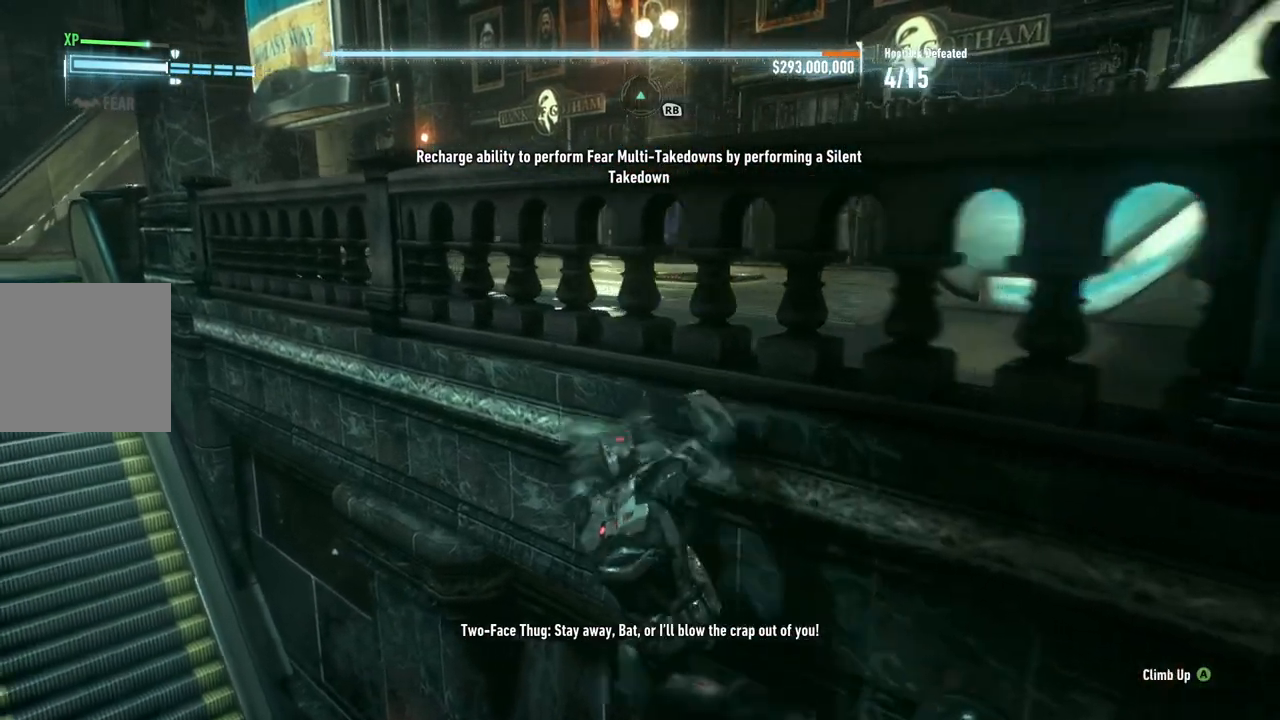
{"buttons": [], "left_stick": "up", "right_stick": "center", "events": [[100, "left_stick", "up"], [117, "right_stick", "center"], [183, "A", "down"], [317, "A", "up"]]}
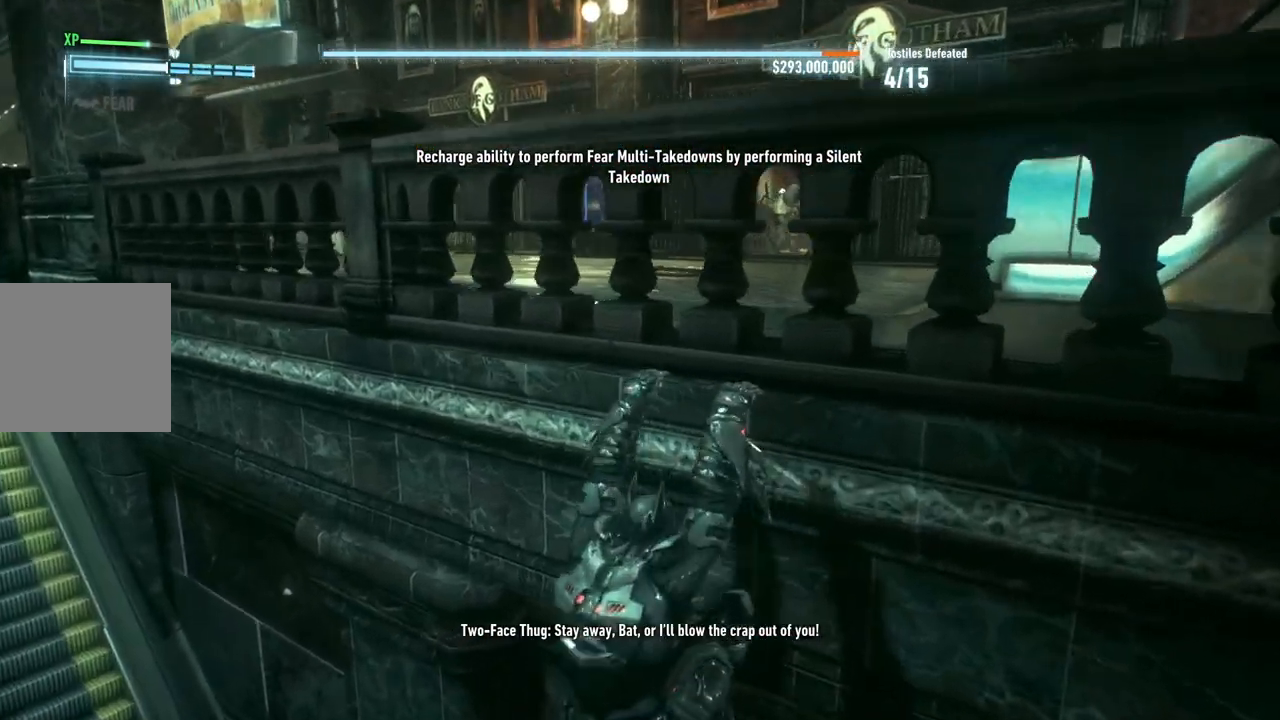
{"buttons": [], "left_stick": "up", "right_stick": "center", "events": []}
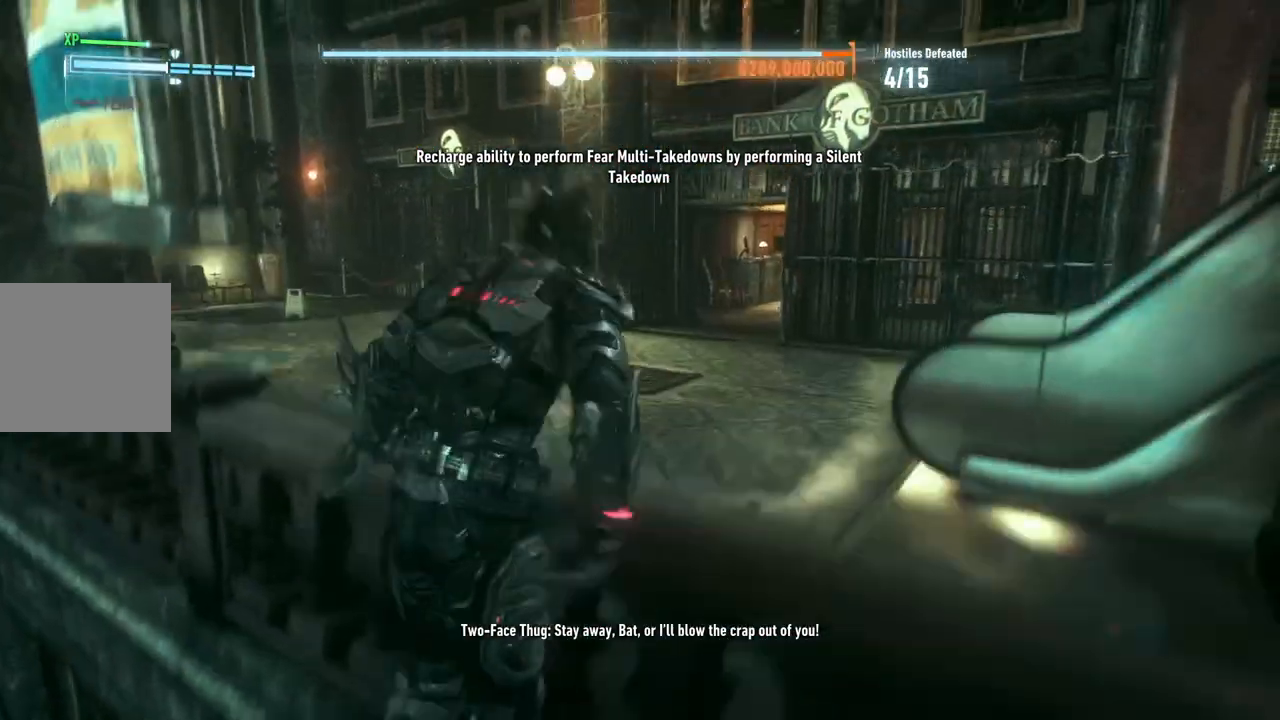
{"buttons": ["R2"], "left_stick": "up", "right_stick": "center", "events": [[217, "R2", "down"]]}
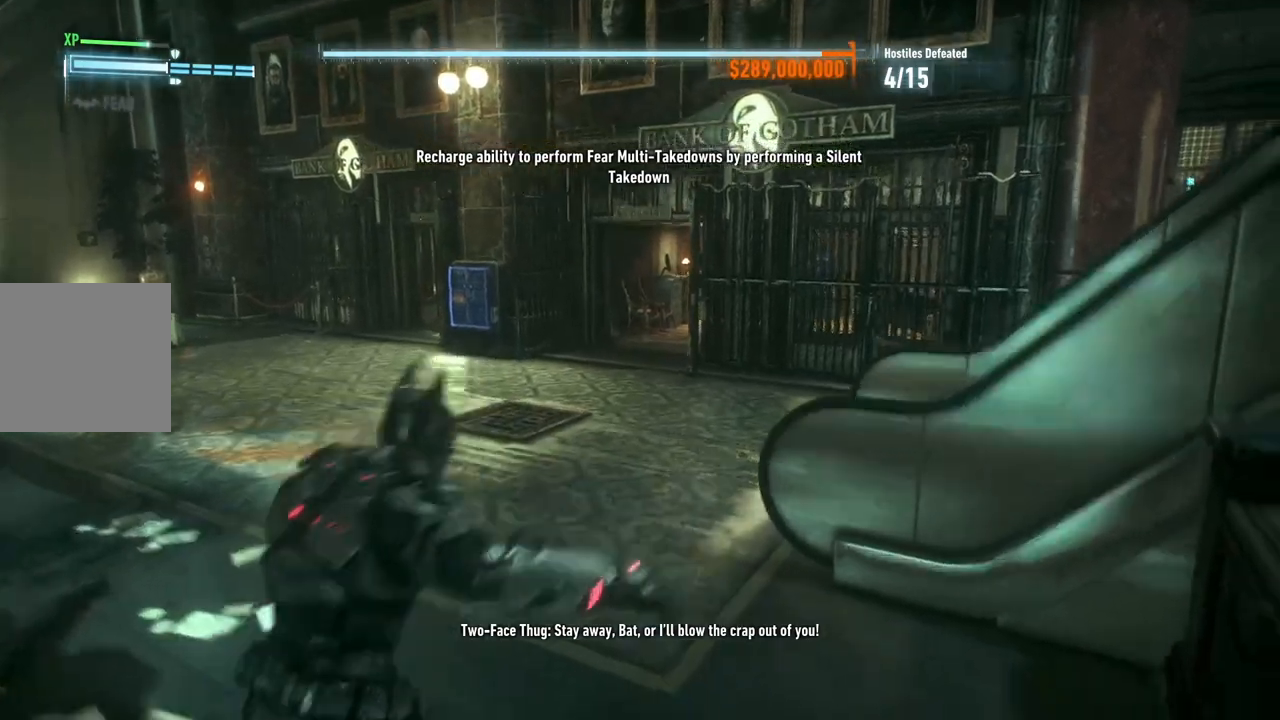
{"buttons": ["R2"], "left_stick": "up", "right_stick": "center", "events": [[383, "DPAD_UP", "down"], [483, "DPAD_UP", "up"]]}
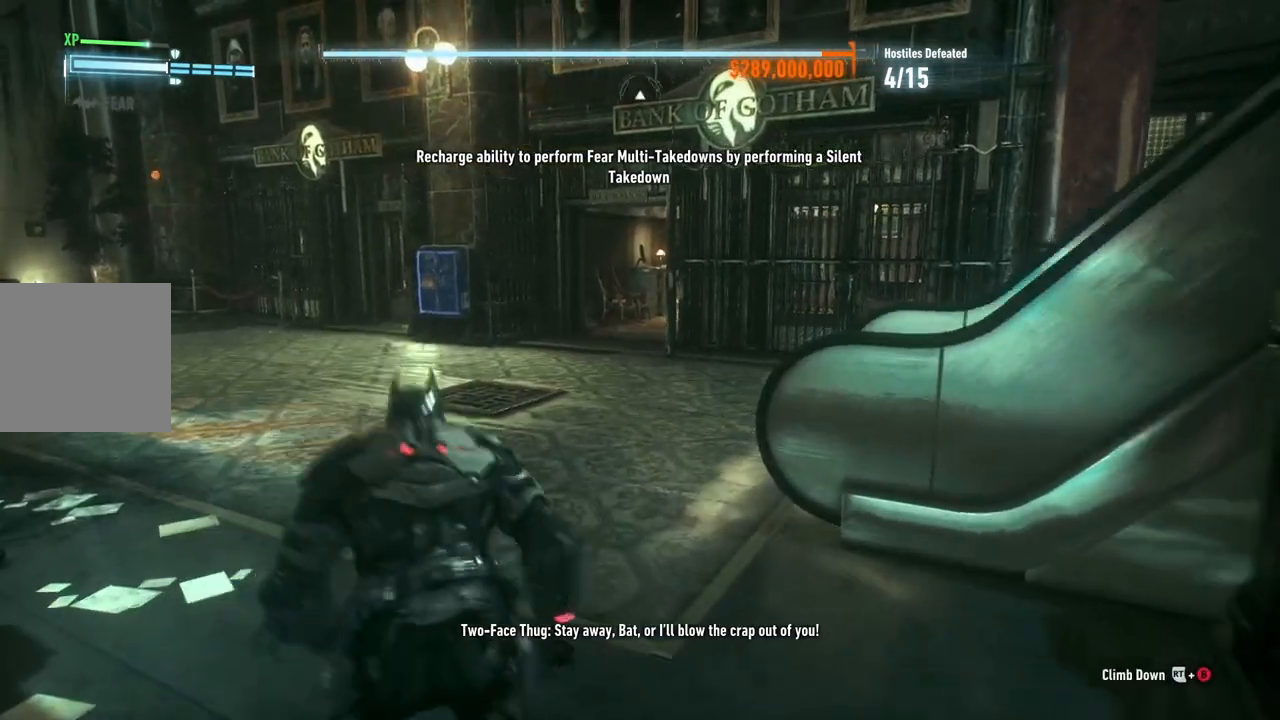
{"buttons": ["R2"], "left_stick": "up", "right_stick": "center", "events": []}
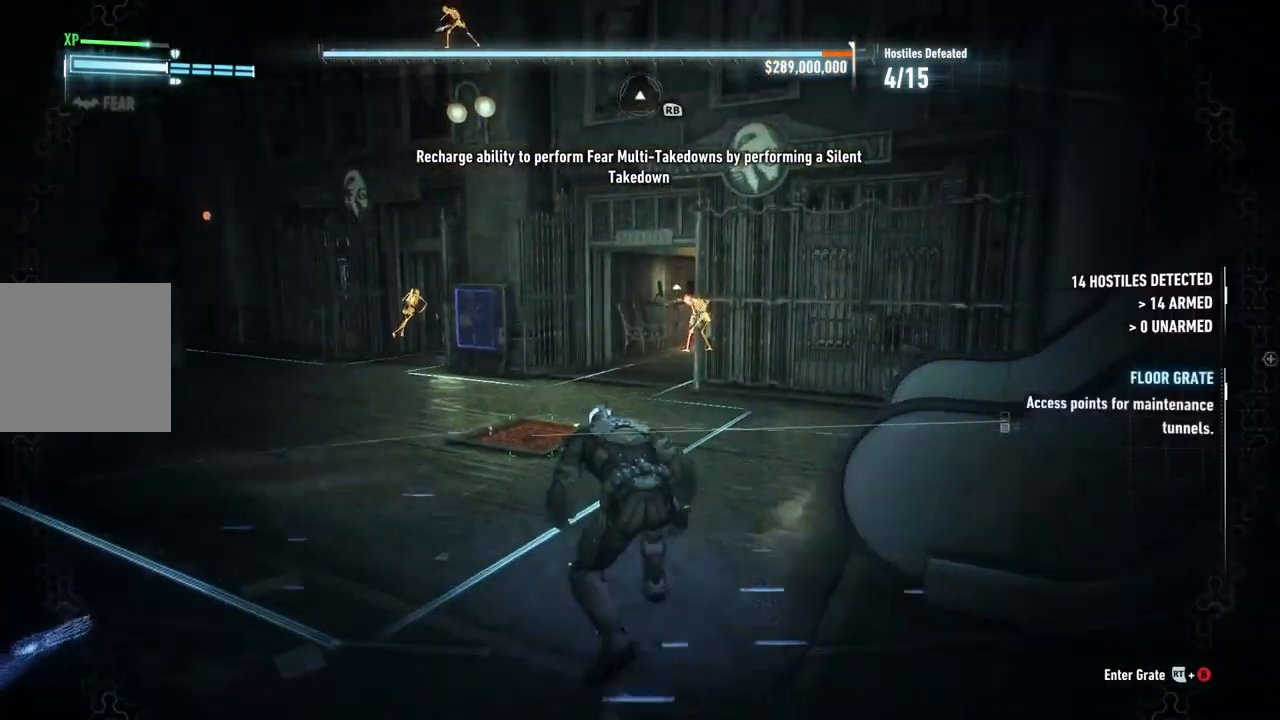
{"buttons": ["R2"], "left_stick": "up", "right_stick": "center", "events": []}
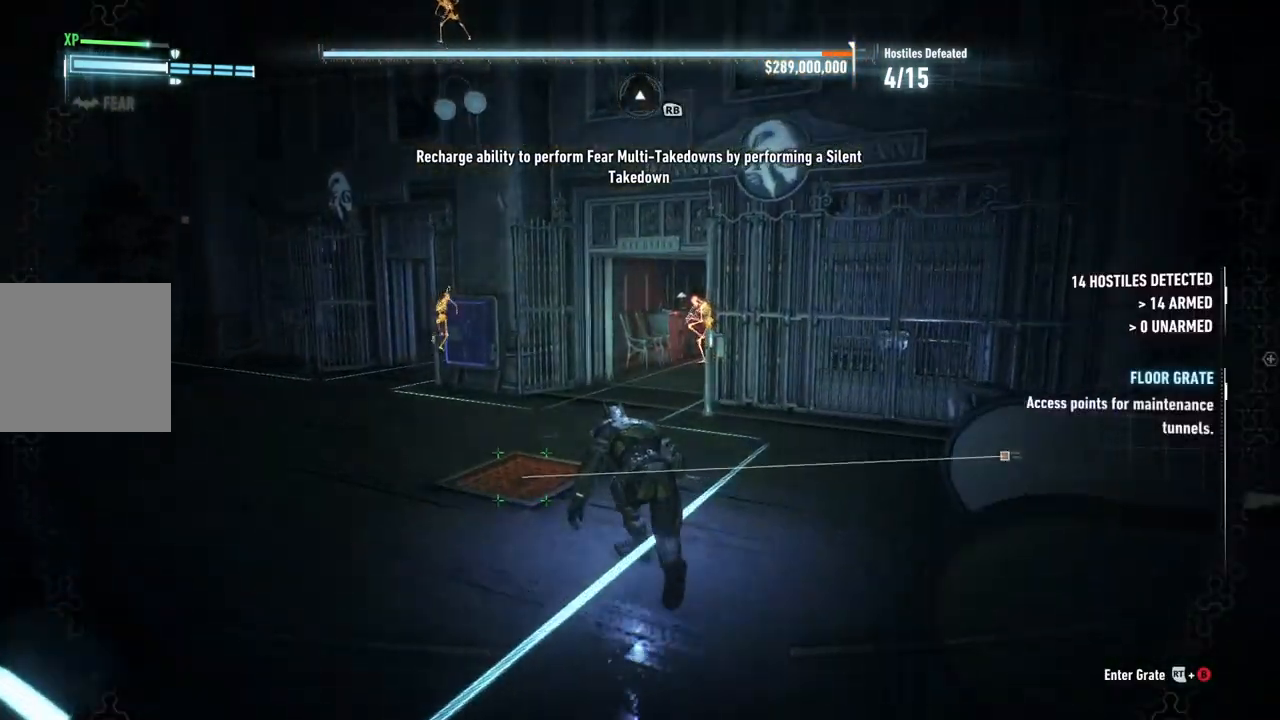
{"buttons": ["R2"], "left_stick": "up", "right_stick": "center", "events": []}
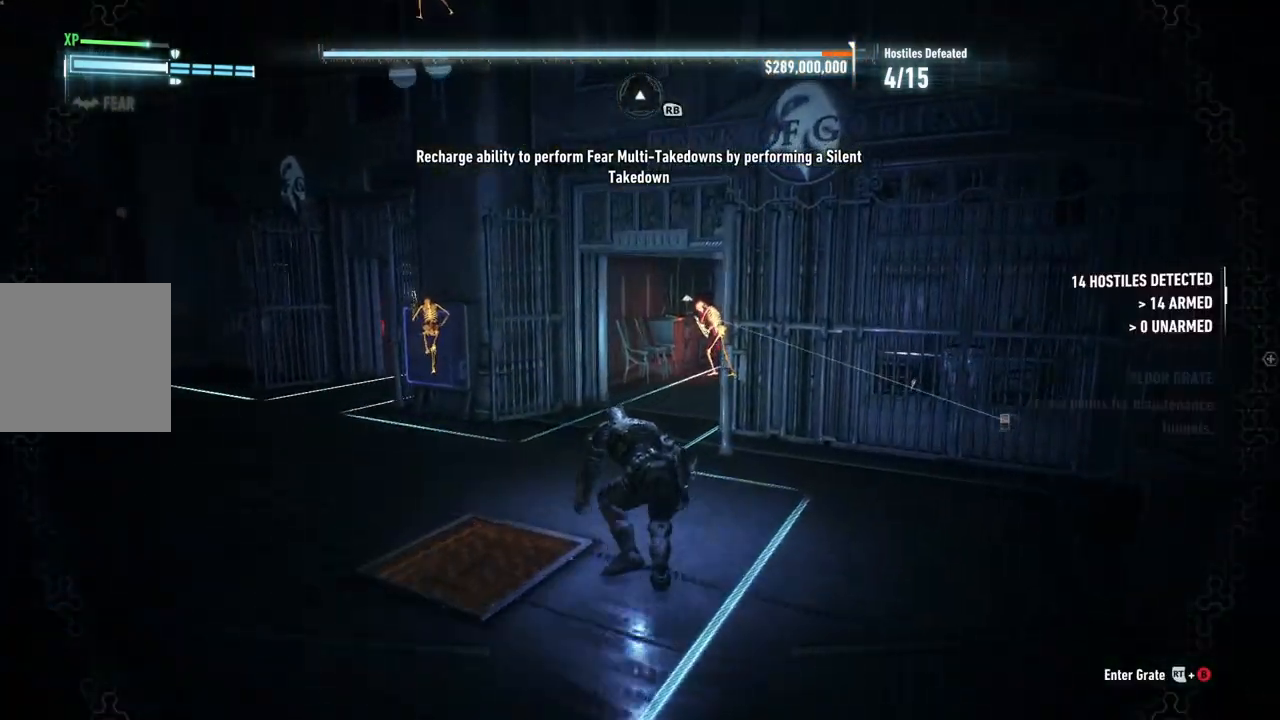
{"buttons": ["R2"], "left_stick": "up", "right_stick": "center", "events": []}
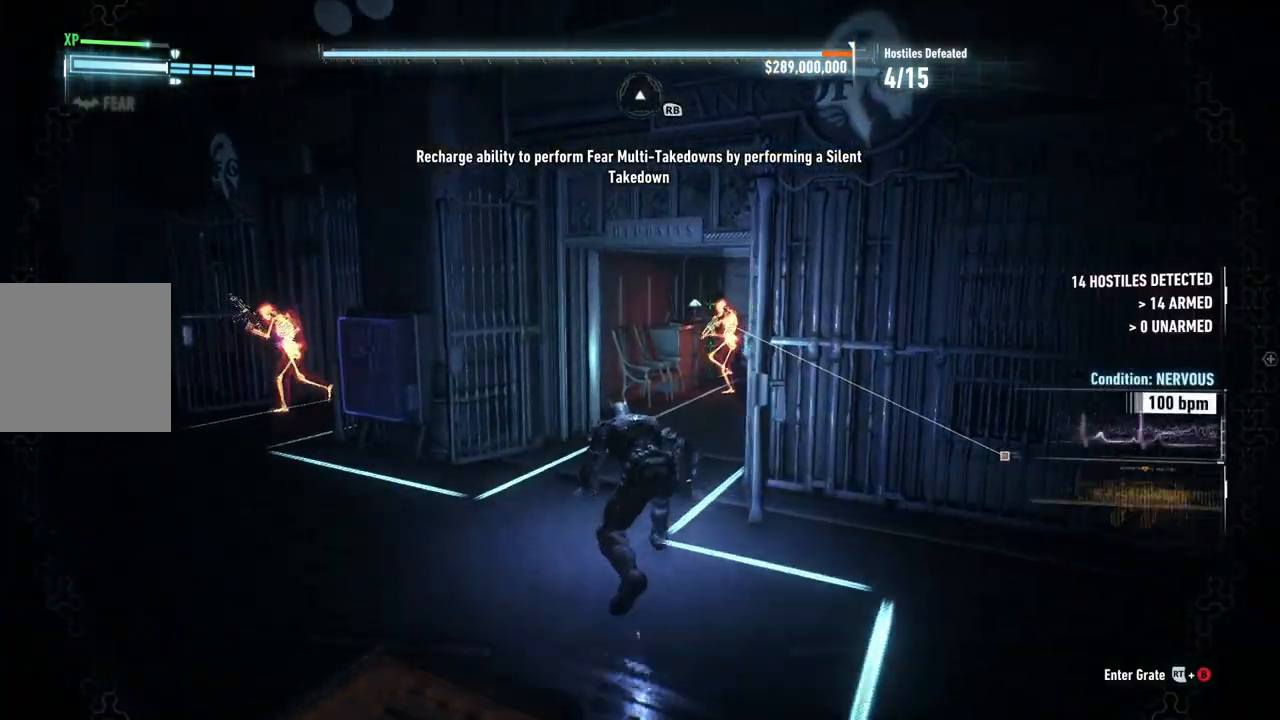
{"buttons": ["R2"], "left_stick": "up-right", "right_stick": "center", "events": [[317, "left_stick", "up-right"]]}
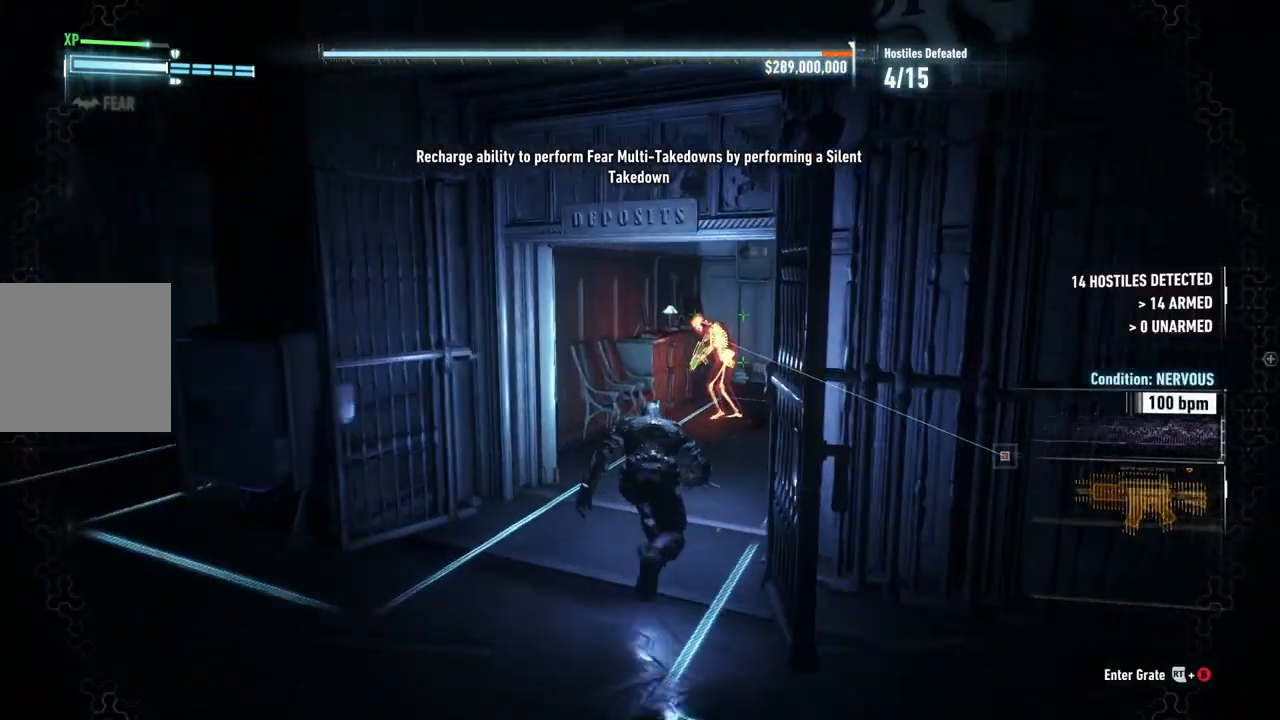
{"buttons": ["R2"], "left_stick": "up", "right_stick": "center", "events": [[350, "left_stick", "up"]]}
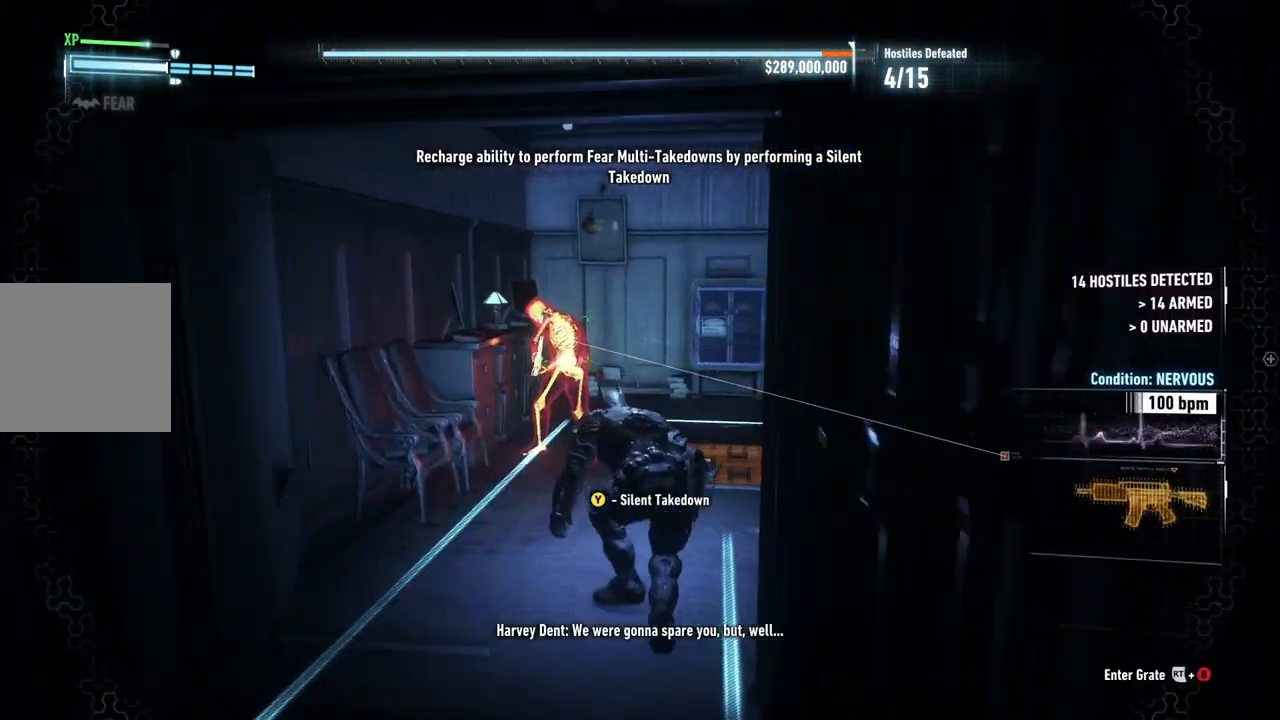
{"buttons": ["R2"], "left_stick": "center", "right_stick": "center", "events": [[150, "Y", "down"], [250, "Y", "up"], [367, "X", "down"], [467, "X", "up"], [483, "left_stick", "center"]]}
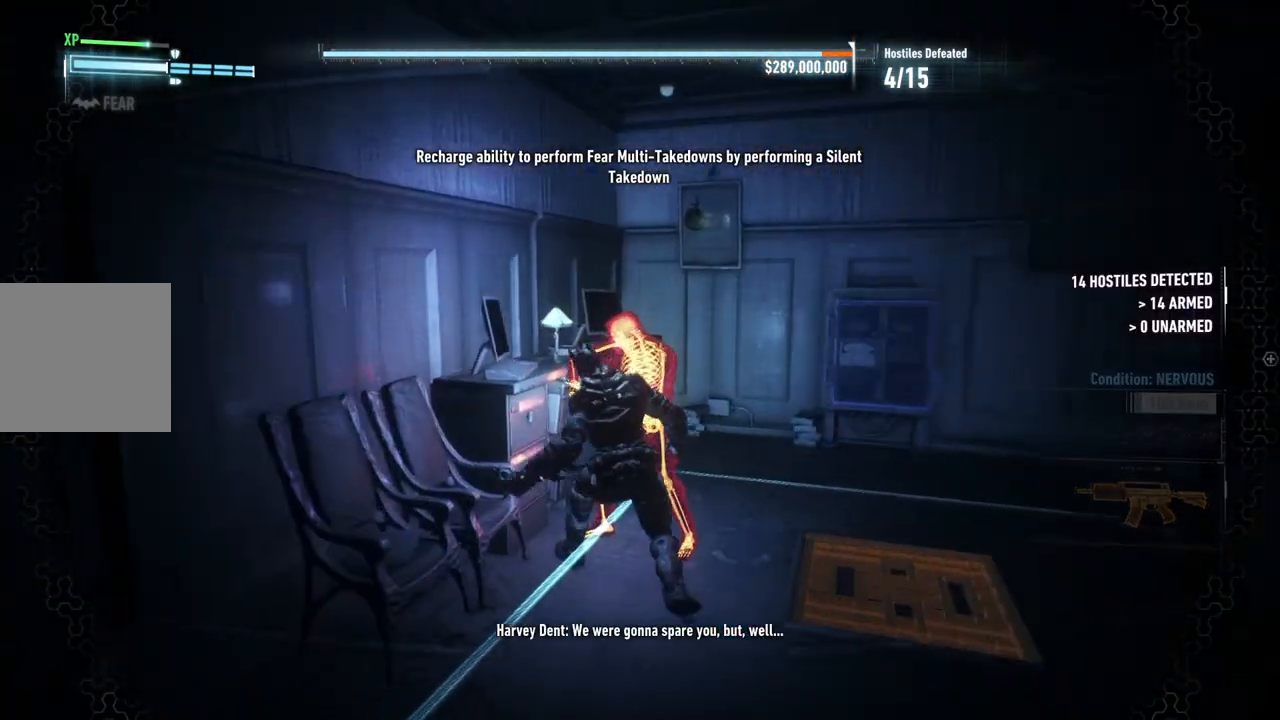
{"buttons": ["R2"], "left_stick": "center", "right_stick": "center", "events": [[67, "X", "down"], [133, "X", "up"], [217, "X", "down"], [283, "X", "up"], [383, "X", "down"], [467, "X", "up"]]}
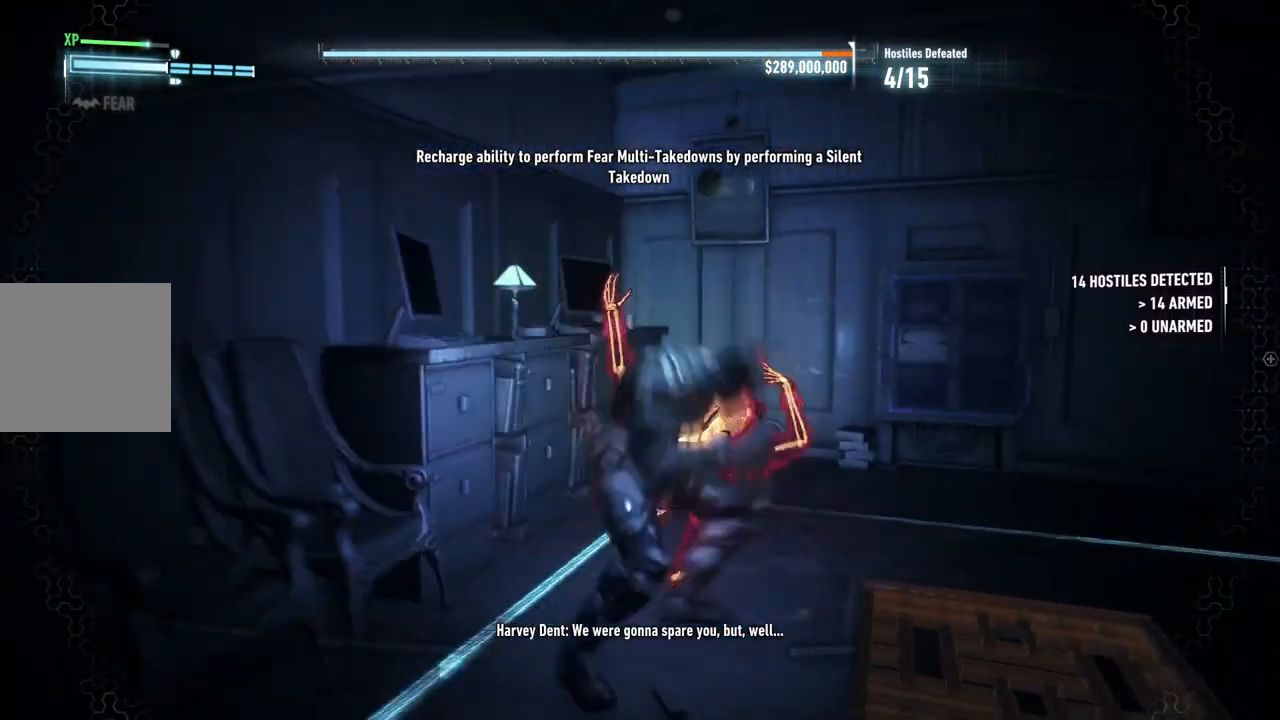
{"buttons": ["R2"], "left_stick": "left", "right_stick": "left", "events": [[50, "X", "down"], [150, "X", "up"], [283, "left_stick", "down-left"], [367, "right_stick", "left"], [433, "left_stick", "left"]]}
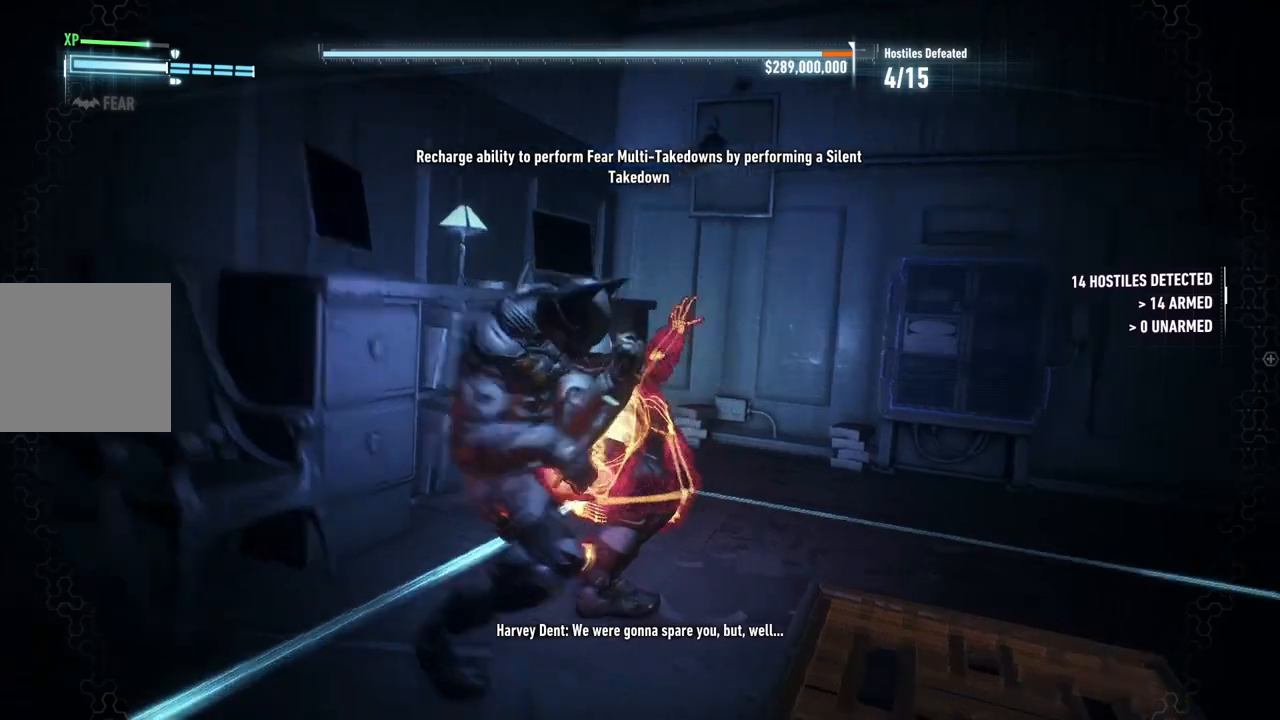
{"buttons": ["R2"], "left_stick": "left", "right_stick": "left", "events": []}
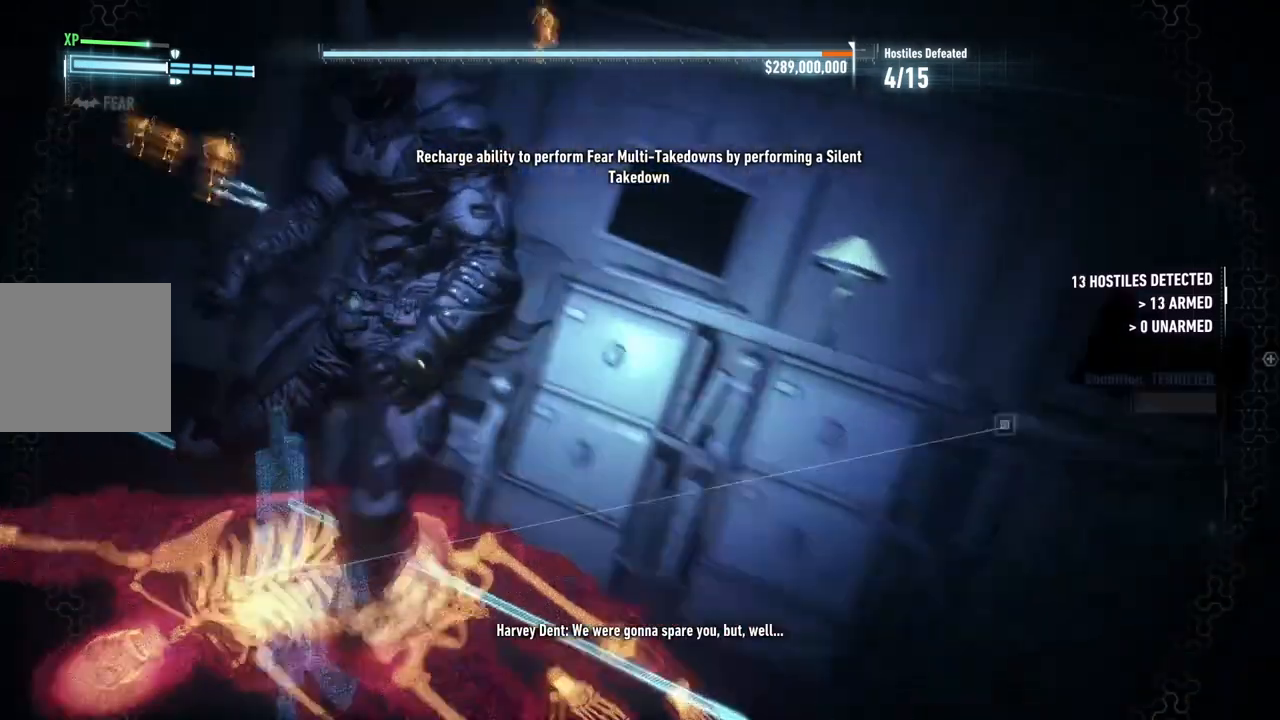
{"buttons": ["R2"], "left_stick": "up-left", "right_stick": "center", "events": [[300, "left_stick", "up-left"], [300, "right_stick", "center"]]}
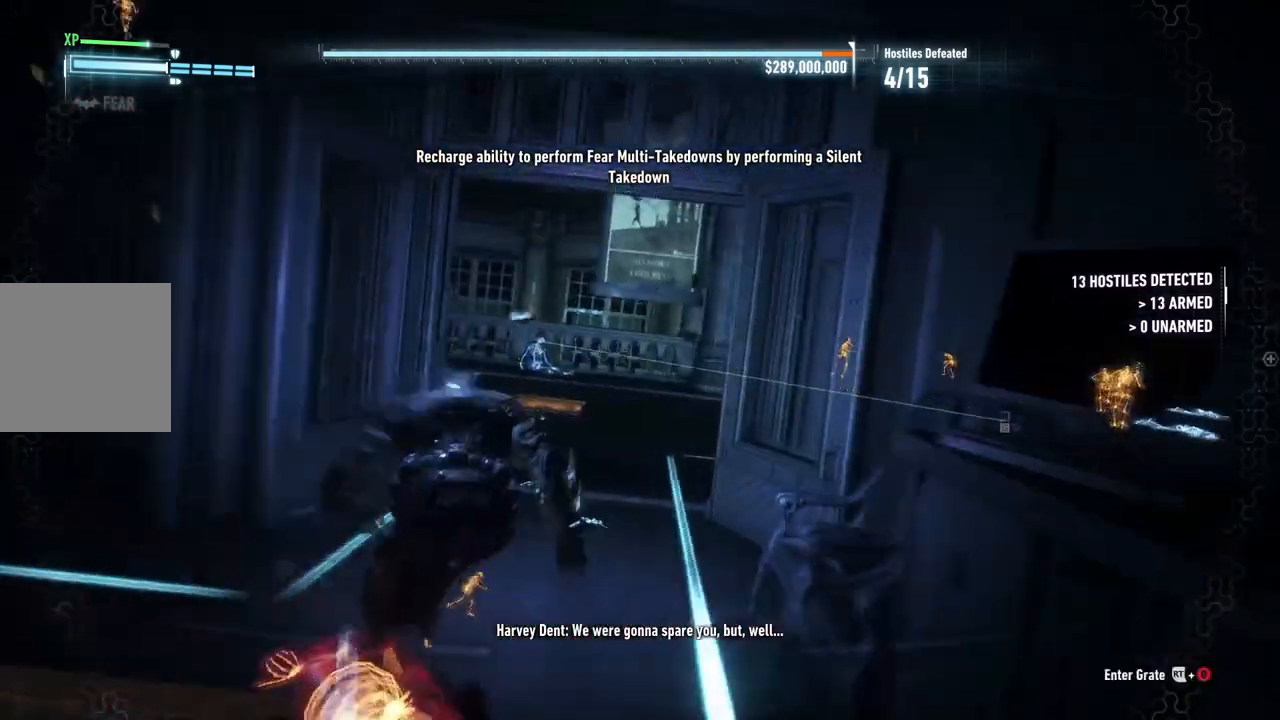
{"buttons": ["R2"], "left_stick": "up-left", "right_stick": "center", "events": [[150, "right_stick", "right"], [500, "right_stick", "center"]]}
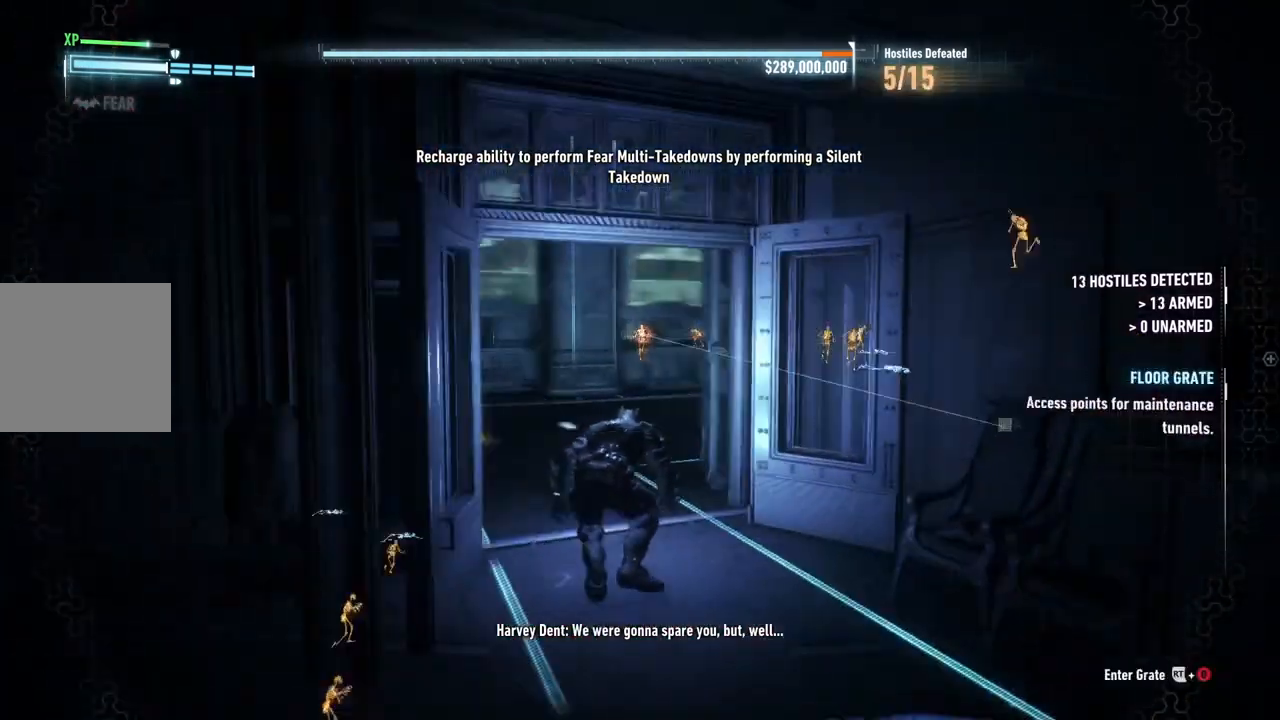
{"buttons": ["R2"], "left_stick": "up-left", "right_stick": "center", "events": []}
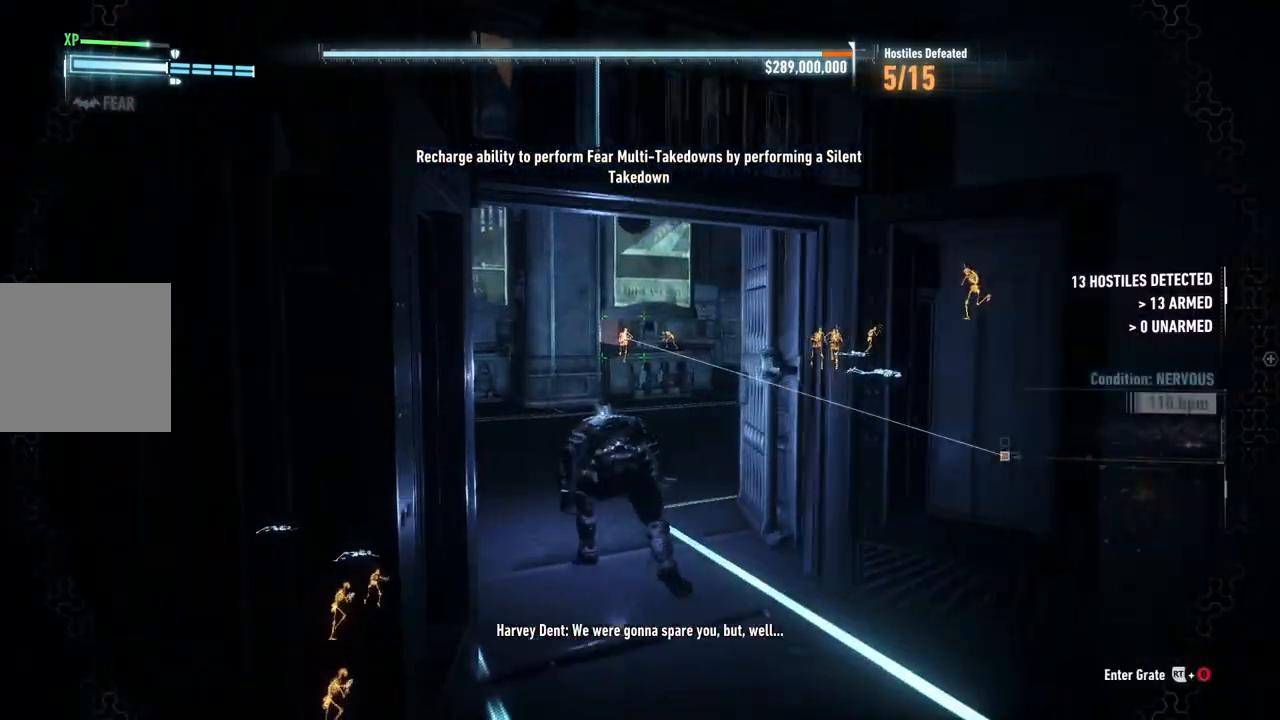
{"buttons": ["R2"], "left_stick": "left", "right_stick": "right", "events": [[100, "right_stick", "right"], [283, "left_stick", "left"]]}
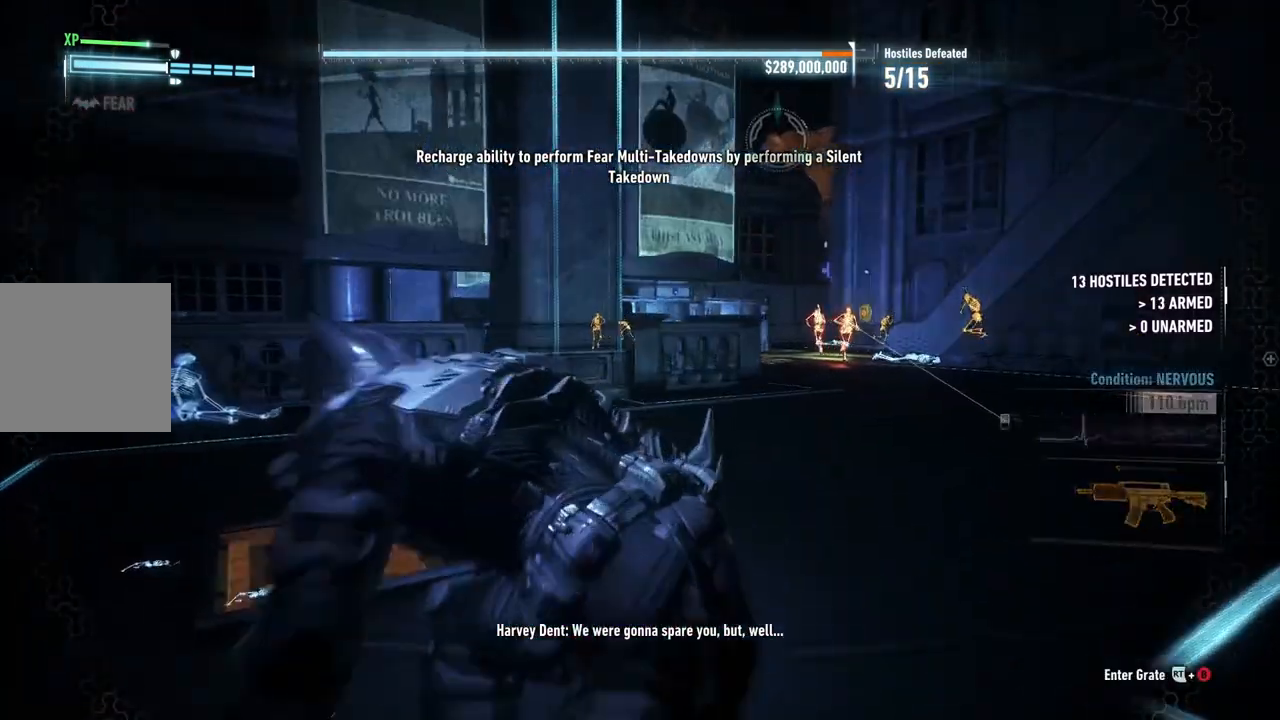
{"buttons": ["R1"], "left_stick": "left", "right_stick": "up", "events": [[50, "right_stick", "up-right"], [217, "R2", "up"], [317, "right_stick", "up"], [333, "R1", "down"]]}
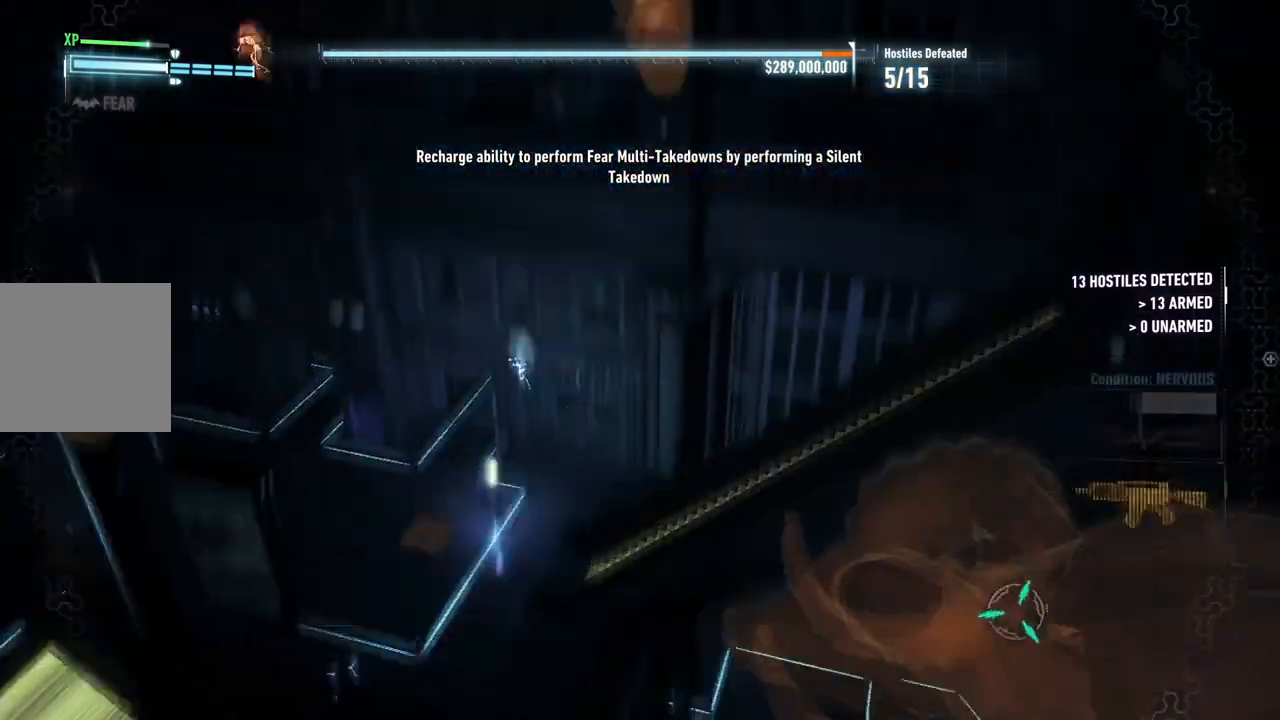
{"buttons": [], "left_stick": "center", "right_stick": "center", "events": [[17, "right_stick", "center"], [83, "R1", "up"], [483, "left_stick", "center"]]}
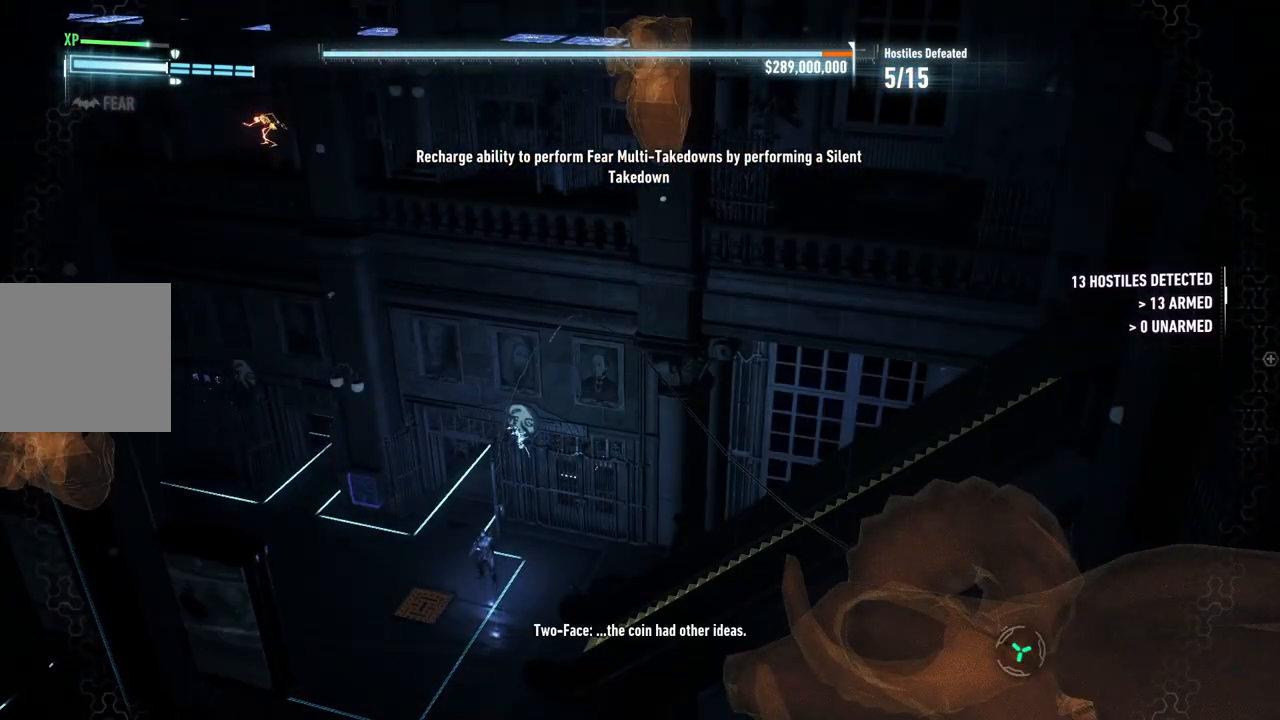
{"buttons": [], "left_stick": "center", "right_stick": "center", "events": []}
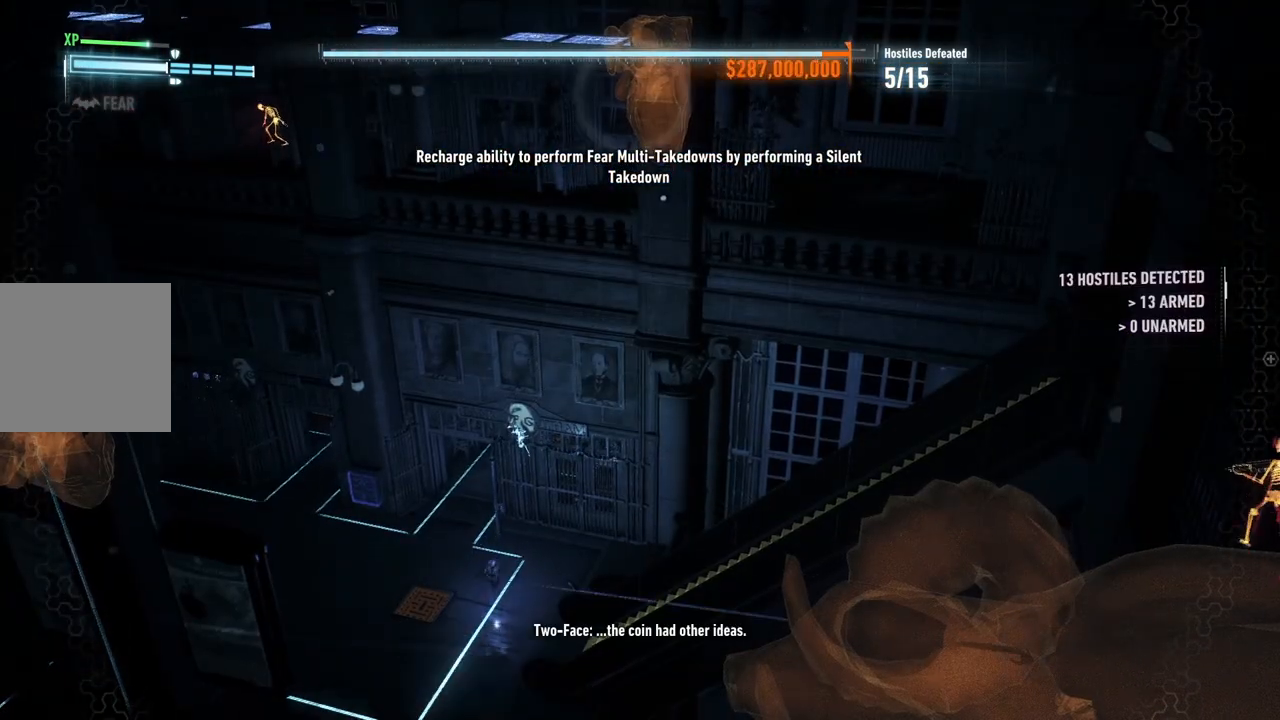
{"buttons": [], "left_stick": "center", "right_stick": "center", "events": []}
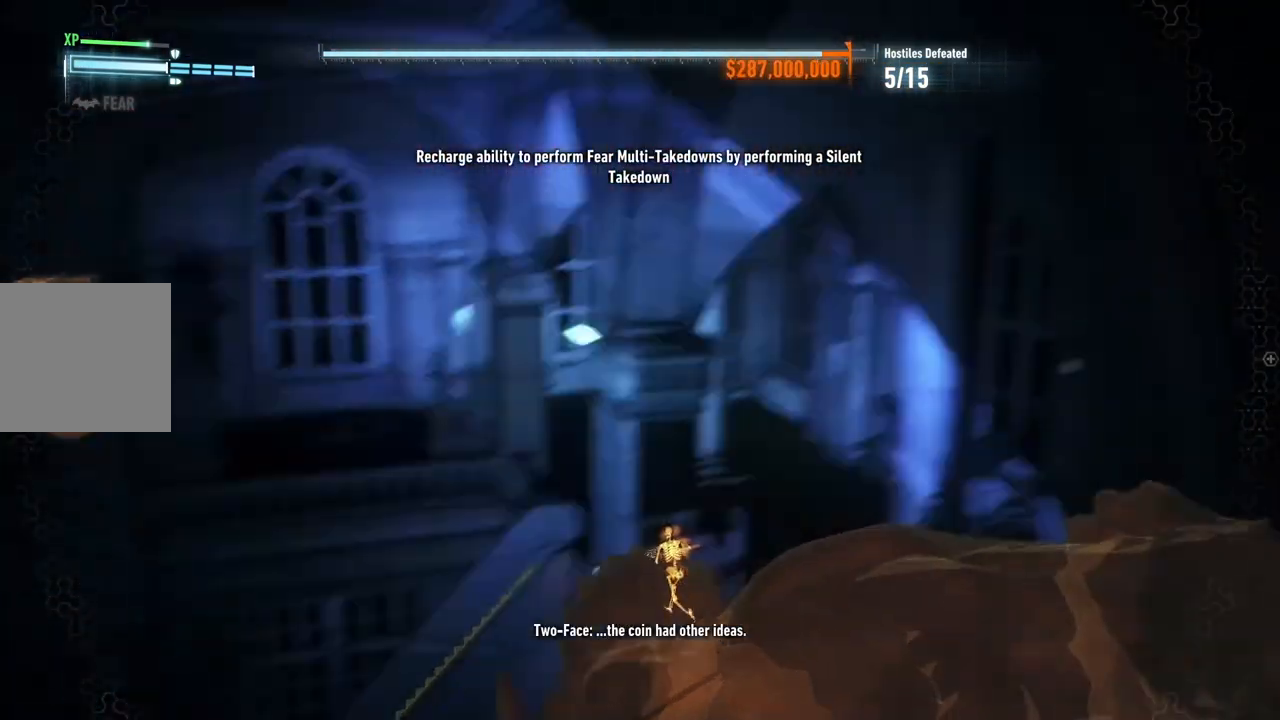
{"buttons": [], "left_stick": "center", "right_stick": "down-left", "events": [[233, "right_stick", "down-left"]]}
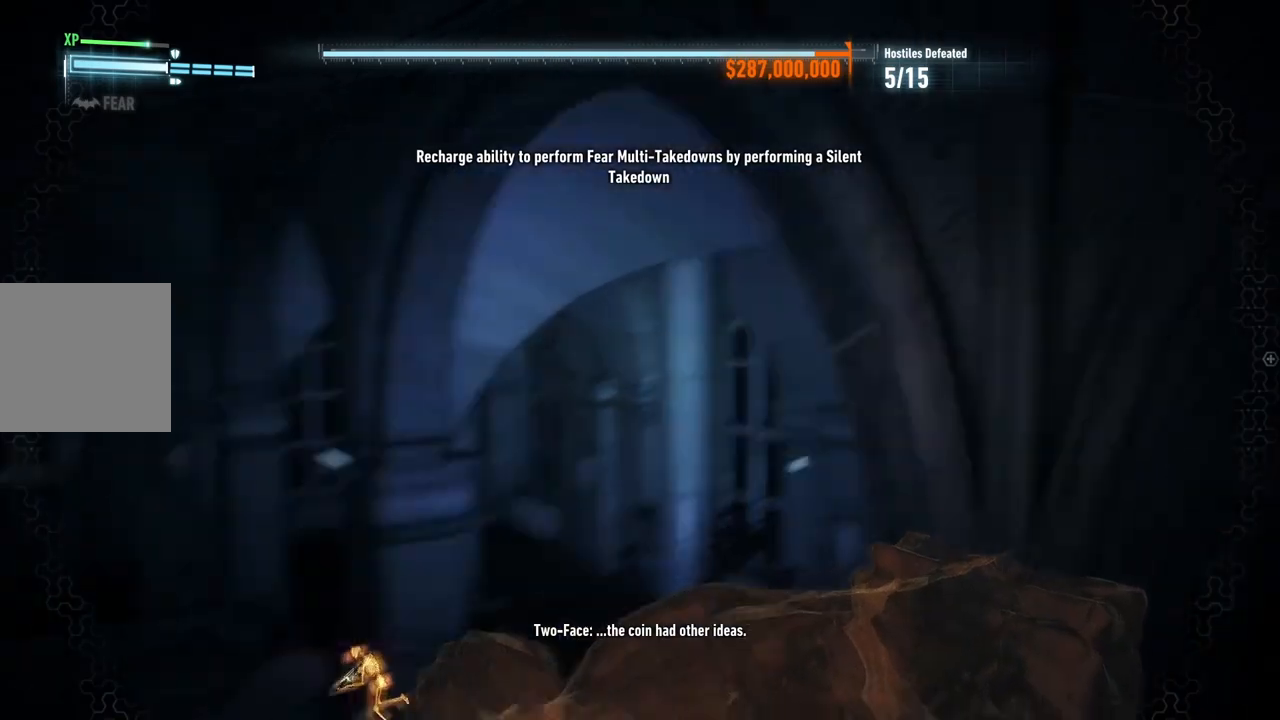
{"buttons": [], "left_stick": "center", "right_stick": "down-left", "events": [[317, "right_stick", "center"], [400, "right_stick", "down-left"]]}
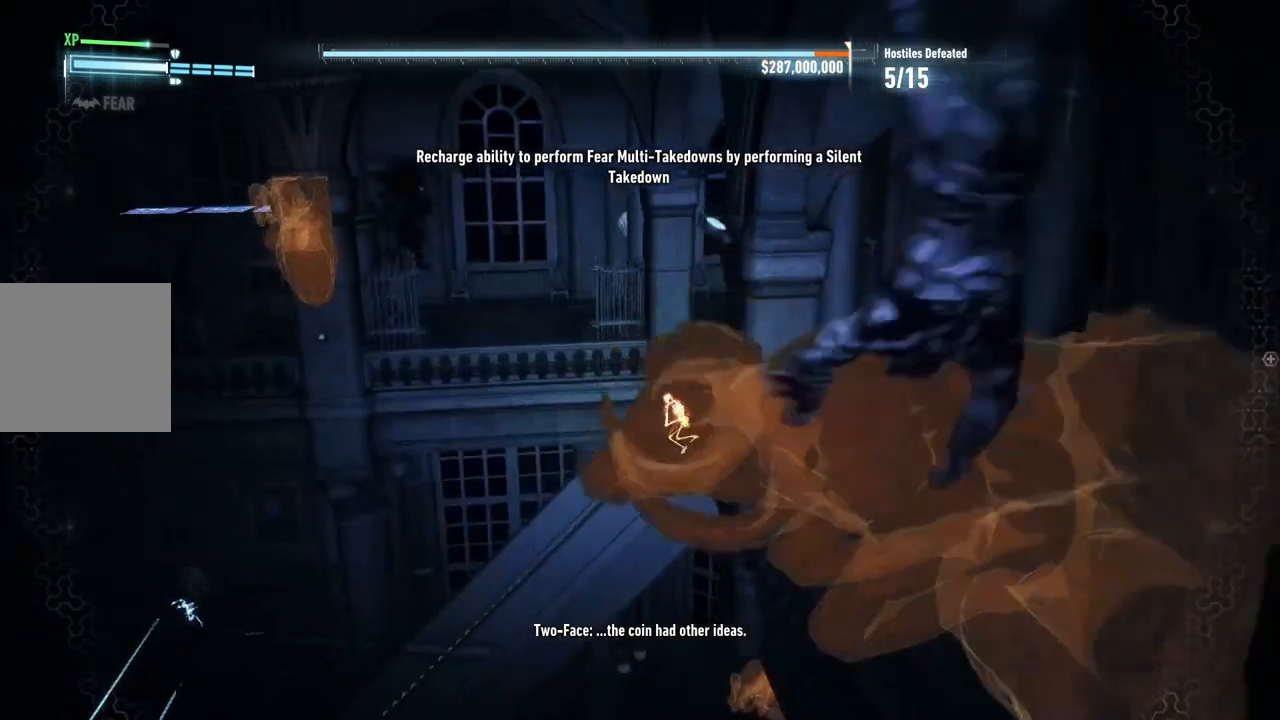
{"buttons": [], "left_stick": "center", "right_stick": "center", "events": [[50, "left_stick", "up"], [333, "right_stick", "center"], [500, "left_stick", "center"]]}